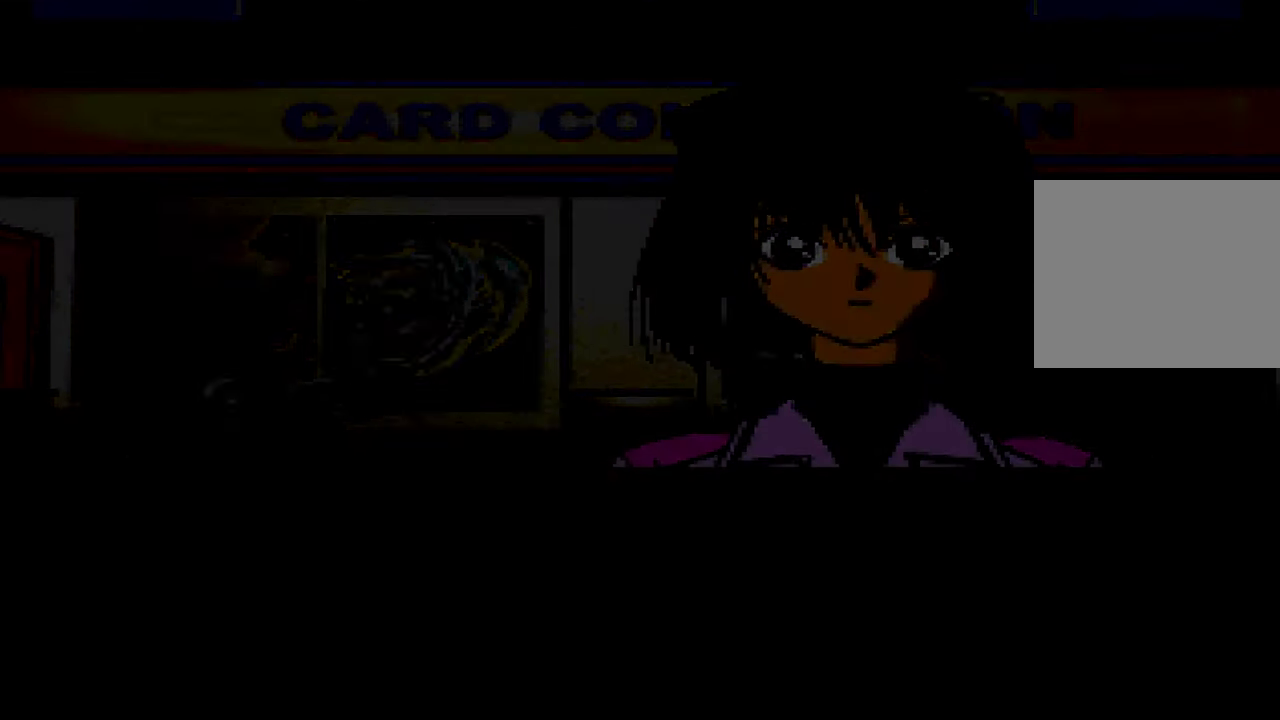
Gameplay with a controller (Xbox layout); each line is a JSON object with the inputs held at the frame after it. "events" lists button and stick changes between this image and that frame as [ms after this image, input, new state], when the widget could be followed in between. Not read: HOME L1 L3 R3 SELECT.
{"buttons": [], "left_stick": "center", "right_stick": "center", "events": []}
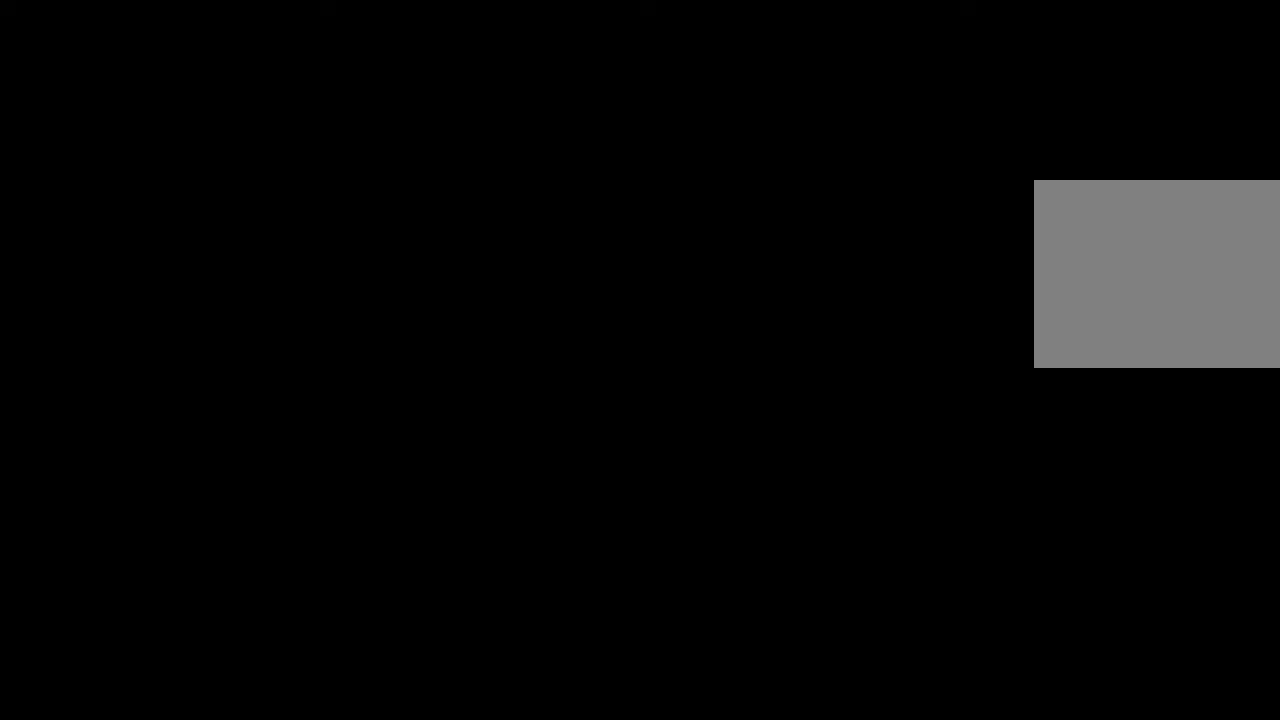
{"buttons": [], "left_stick": "center", "right_stick": "center", "events": []}
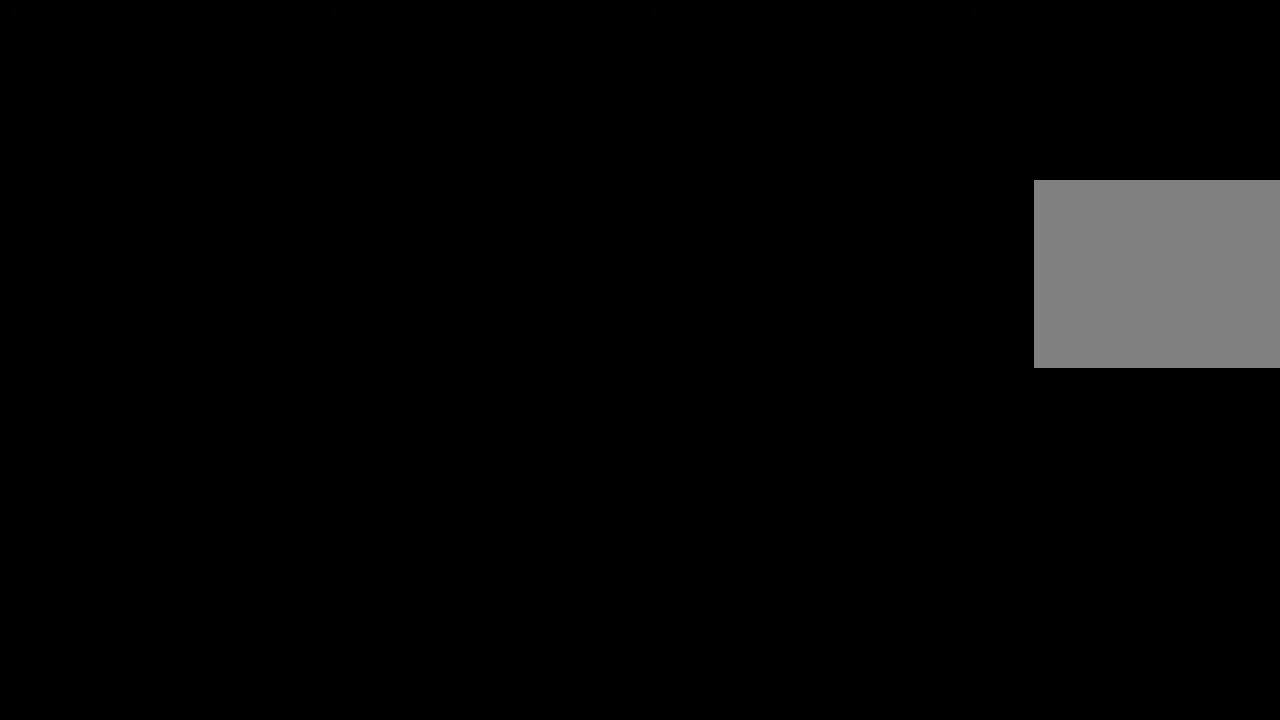
{"buttons": [], "left_stick": "center", "right_stick": "center", "events": []}
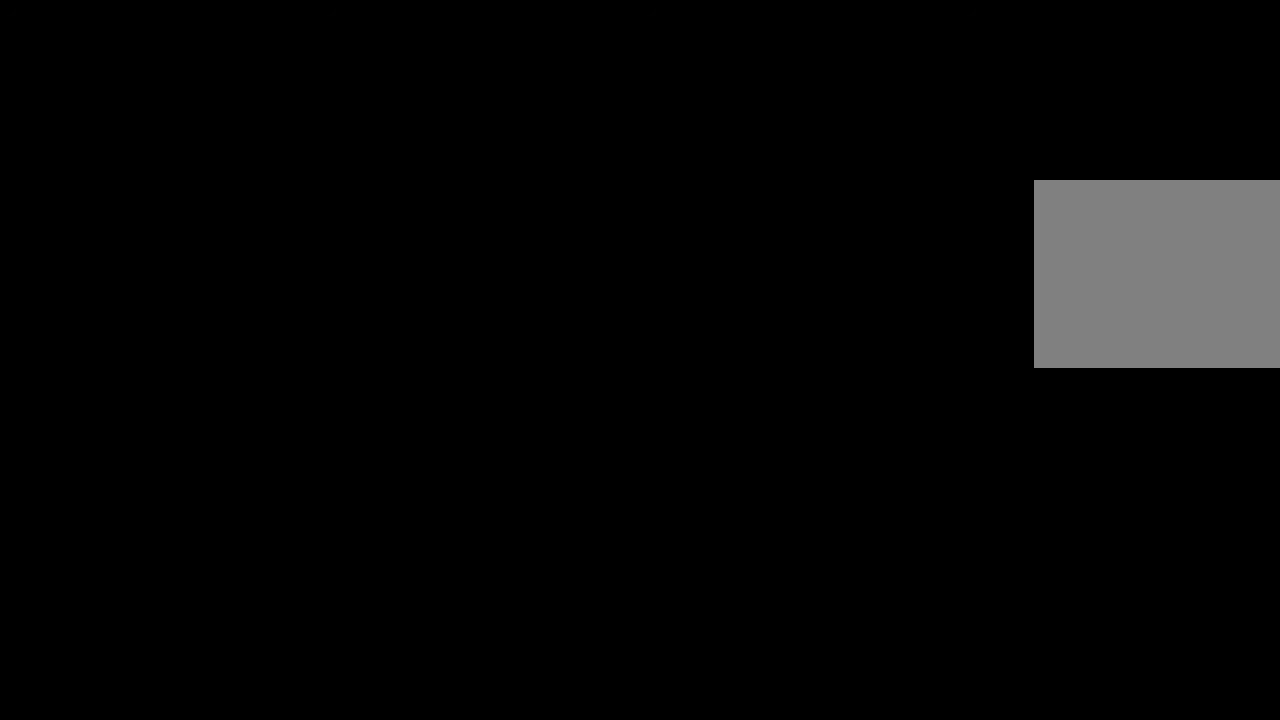
{"buttons": ["A", "X"], "left_stick": "center", "right_stick": "center", "events": [[433, "X", "down"], [483, "A", "down"]]}
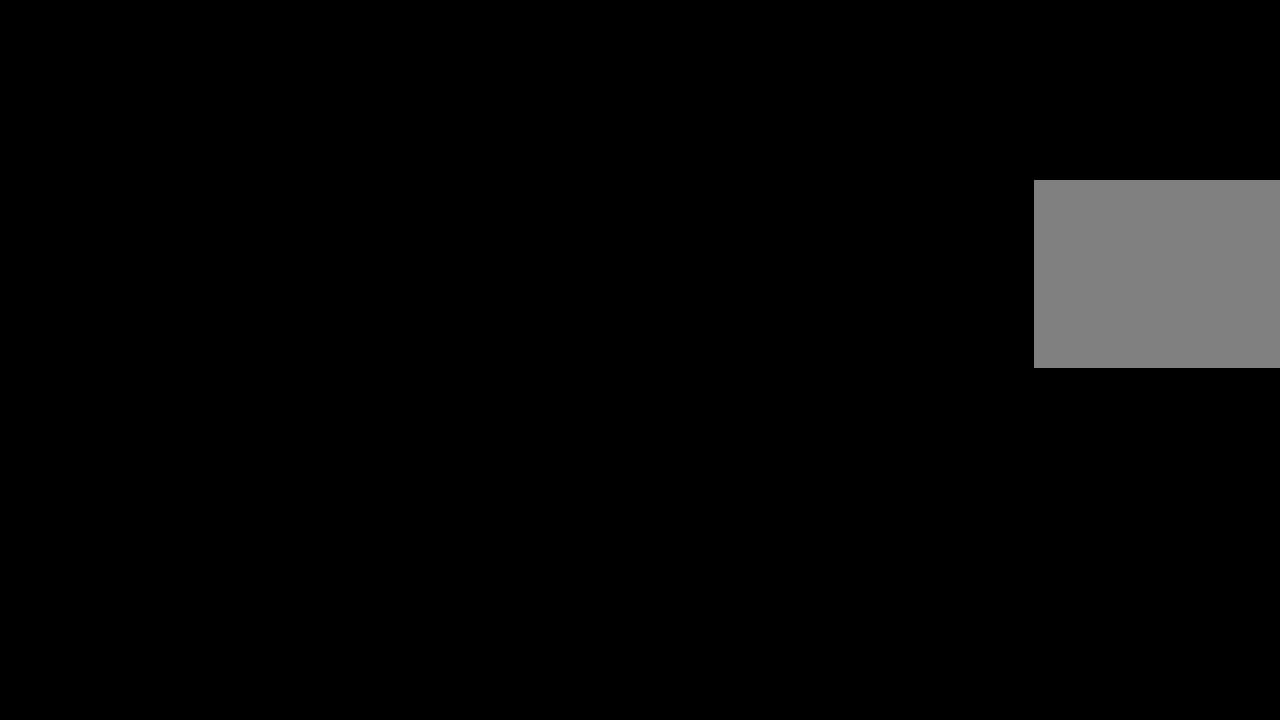
{"buttons": [], "left_stick": "center", "right_stick": "center", "events": [[50, "X", "up"], [83, "A", "up"], [167, "X", "down"], [200, "A", "down"], [250, "A", "up"], [267, "X", "up"], [350, "X", "down"], [367, "A", "down"], [433, "A", "up"], [467, "X", "up"]]}